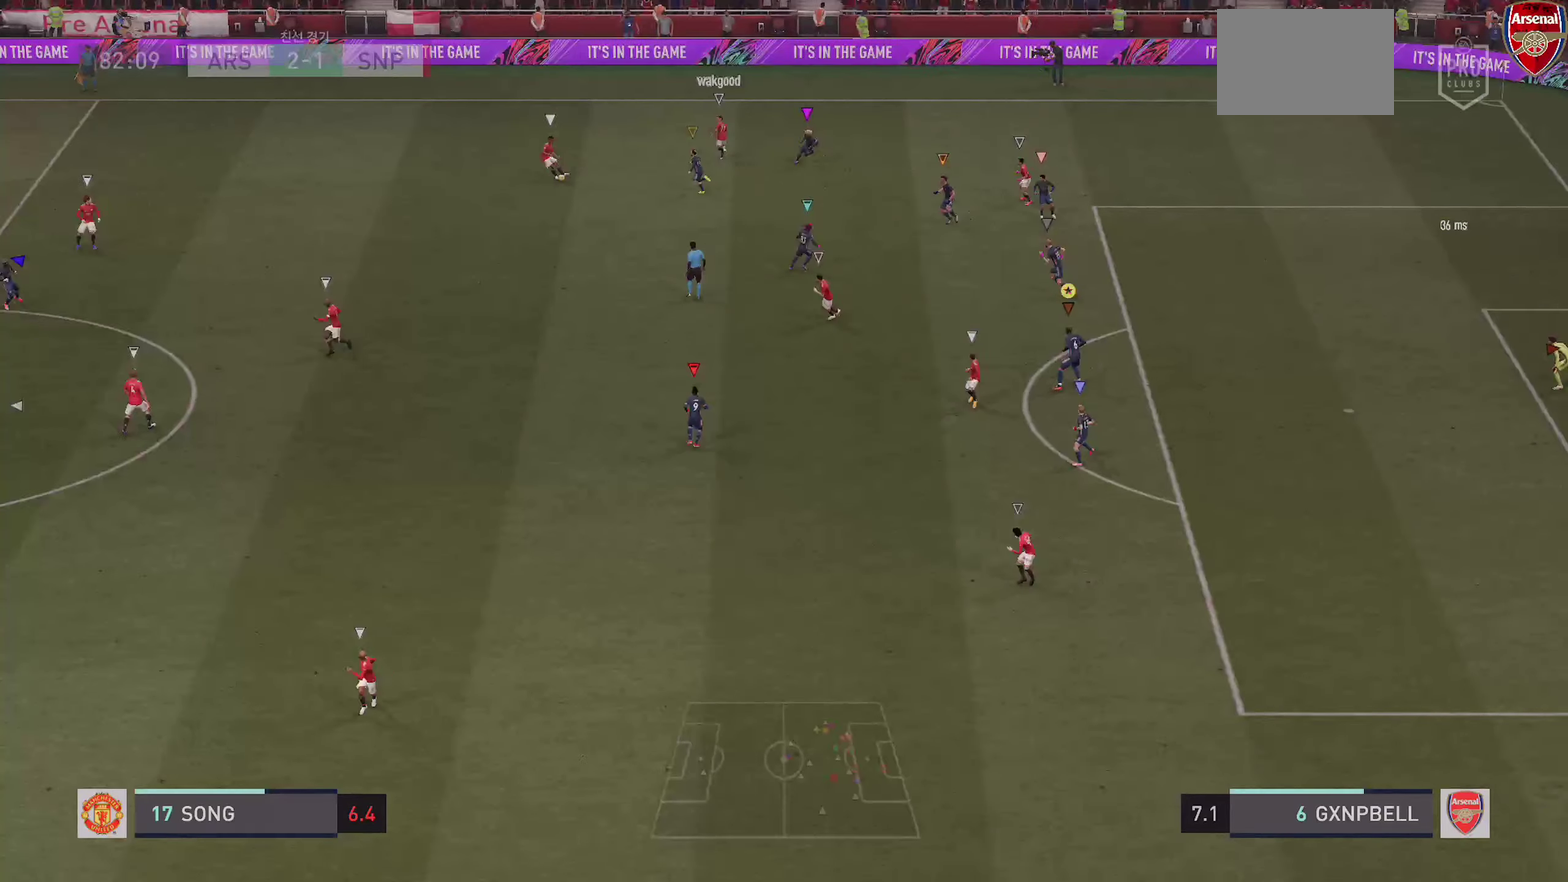
Gameplay with a controller (PlayStation layout); each line is a JSON object with the inputs held at the frame after it (dt_ms = milliseconds from this image to that frame). "events" lists button and stick changes between this image and that frame as [ms after this image, input, new state], when the widget could be followed in between. This overlay highlights the sticks when they move; stick clicks (L3 R3) are not distinguishable. Not read: CROSS DPAD_DOWN DPAD_RIGHT HOME L1 L3 R1 R3 SELECT SQUARE START TOUCHPAD.
{"dt_ms": 300, "buttons": ["DPAD_UP"], "left_stick": "down-left", "right_stick": "center", "events": [[217, "left_stick", "down-left"]]}
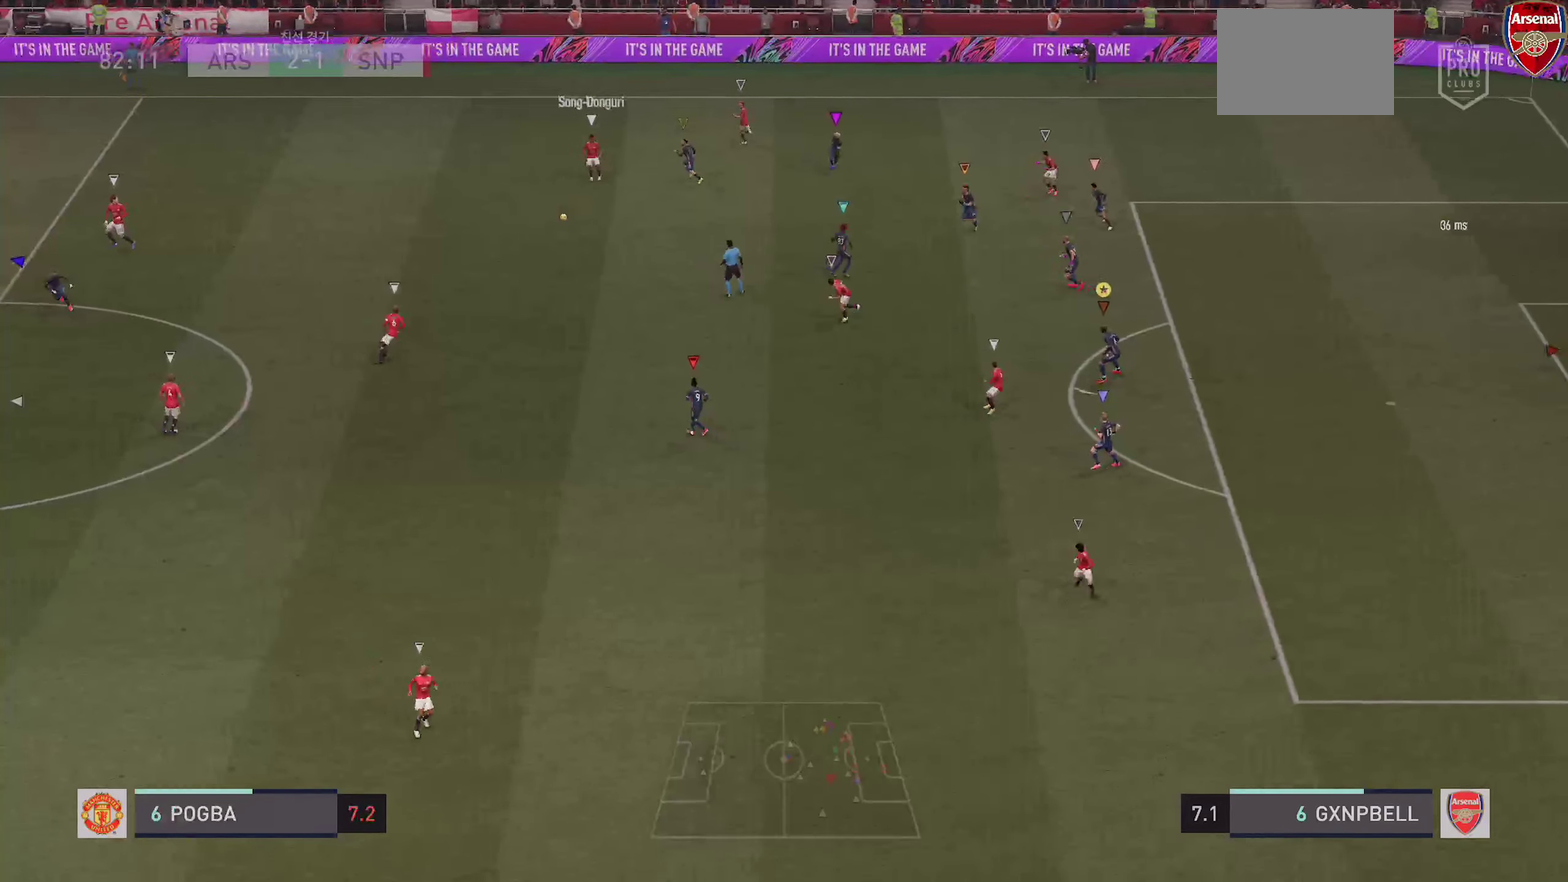
{"dt_ms": 900, "buttons": ["L2"], "left_stick": "down-left", "right_stick": "center", "events": [[67, "L2", "down"], [167, "DPAD_UP", "up"], [417, "left_stick", "down"], [584, "left_stick", "down-left"], [650, "L2", "up"], [767, "L2", "down"]]}
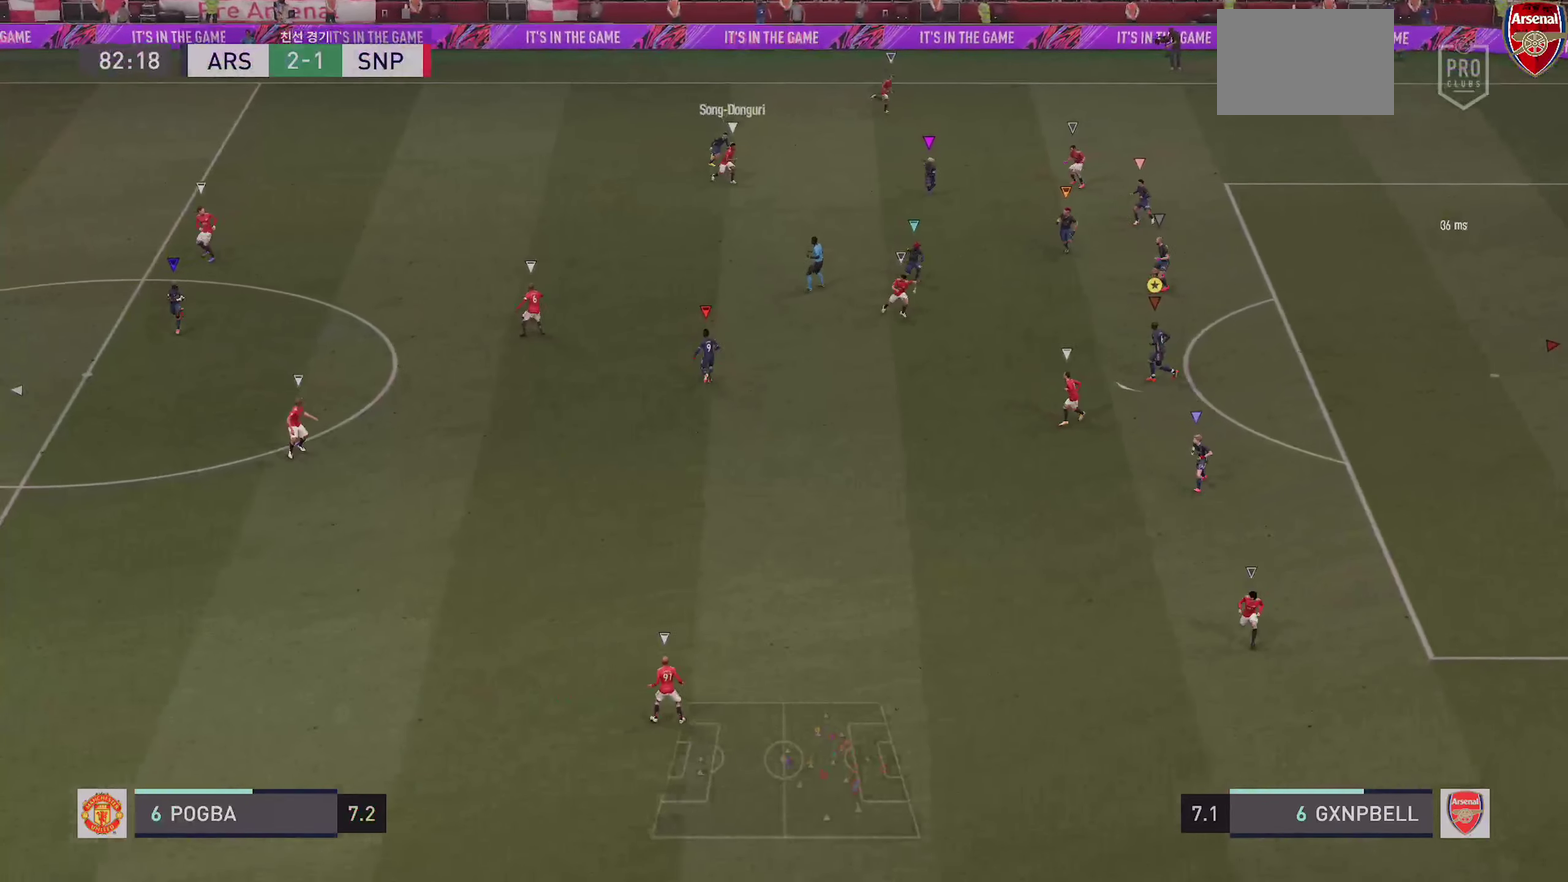
{"dt_ms": 300, "buttons": ["L2"], "left_stick": "down", "right_stick": "center", "events": [[284, "left_stick", "down"]]}
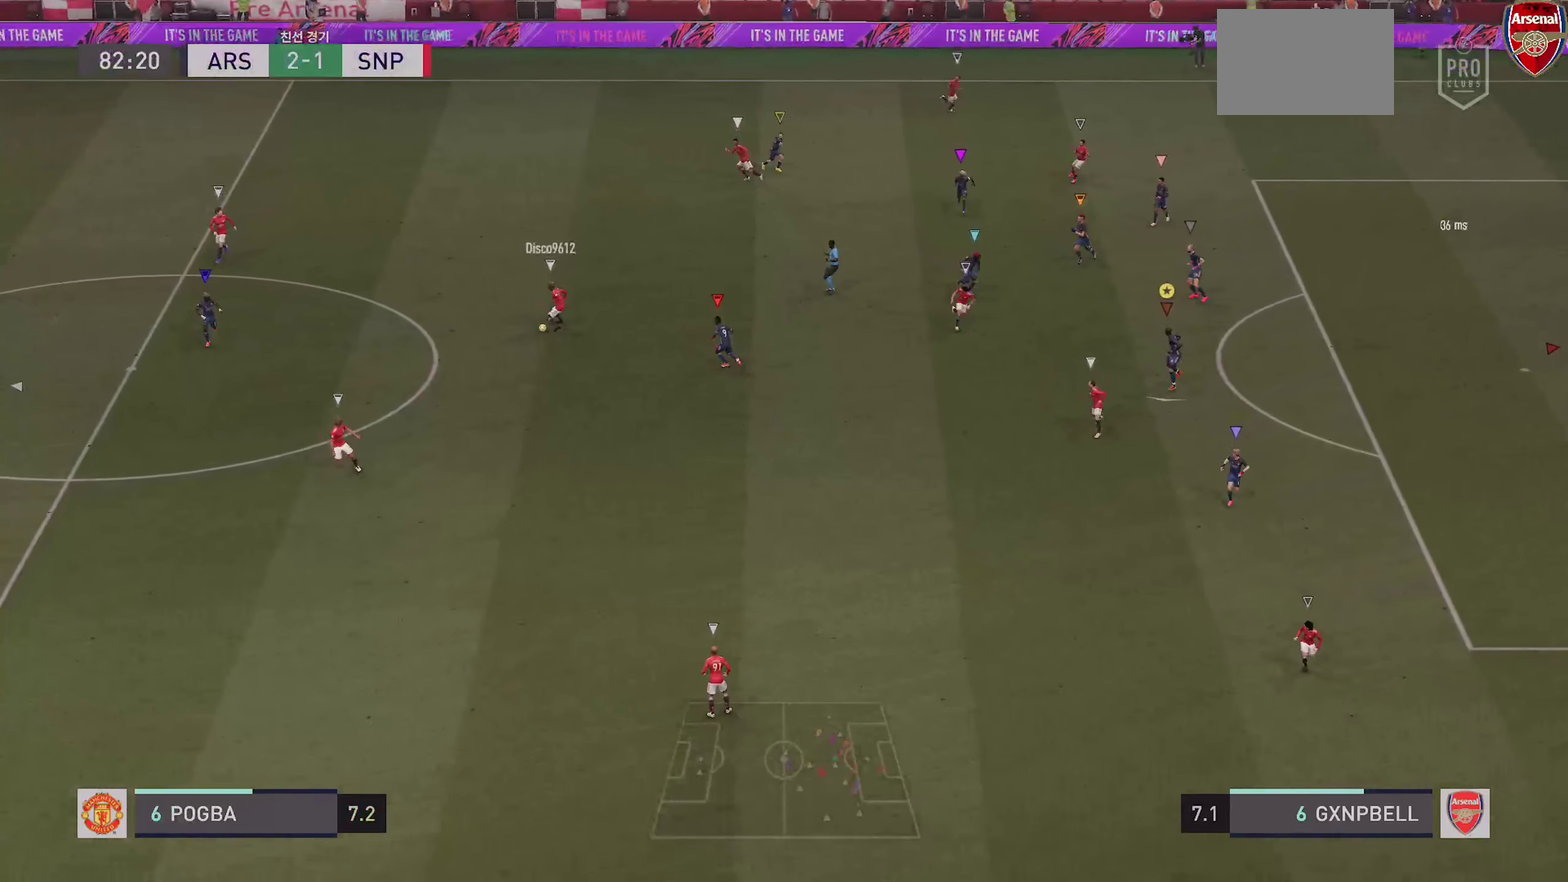
{"dt_ms": 600, "buttons": ["L2"], "left_stick": "down", "right_stick": "center", "events": [[250, "left_stick", "down-left"], [367, "left_stick", "down"]]}
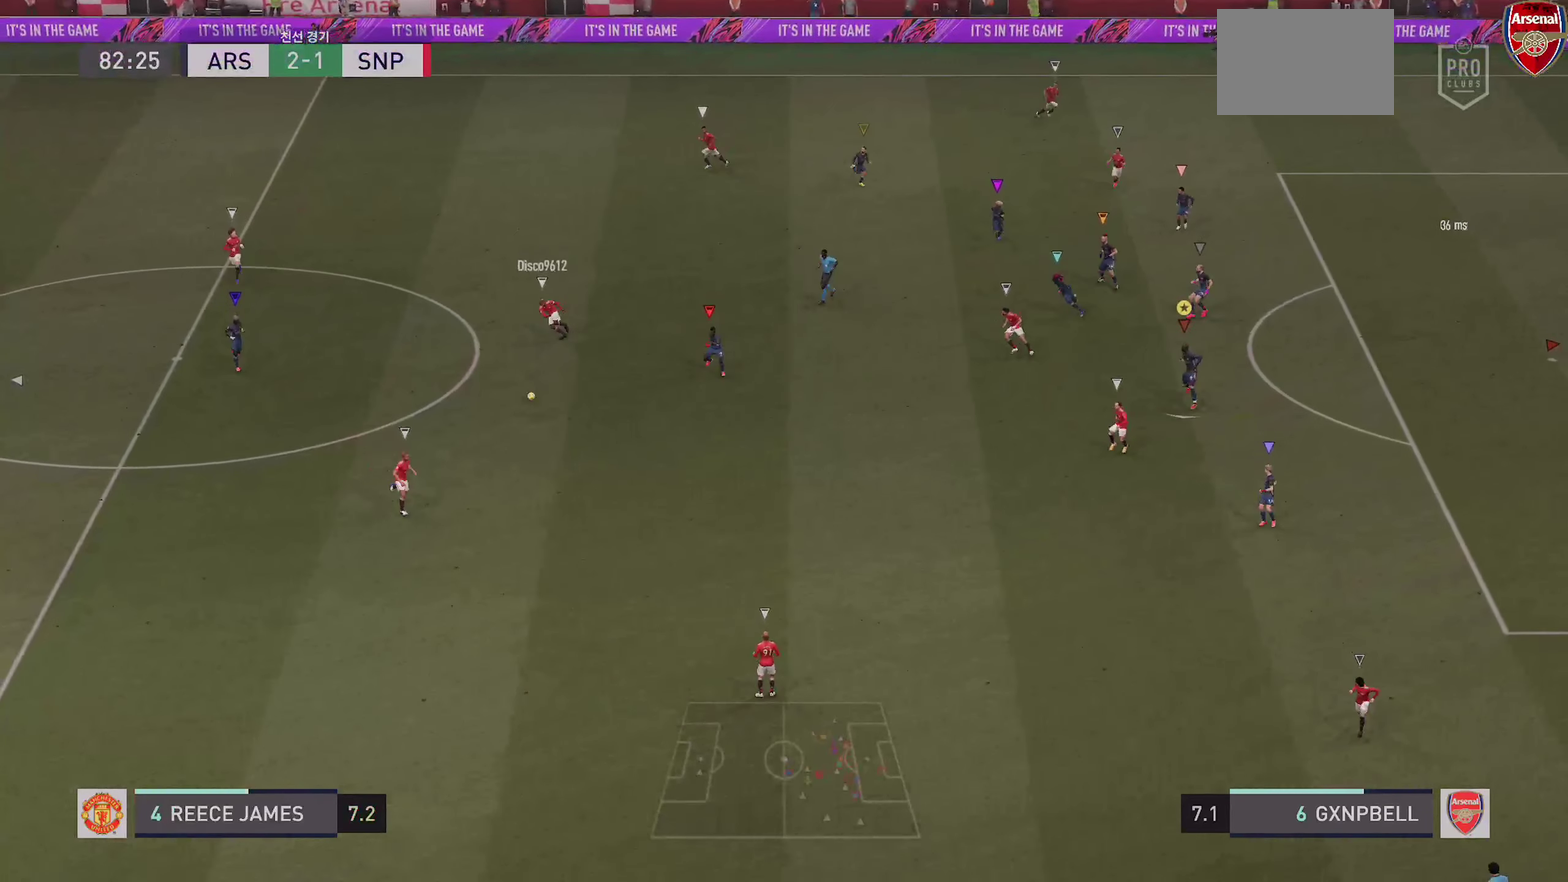
{"dt_ms": 400, "buttons": ["L2"], "left_stick": "down", "right_stick": "center", "events": []}
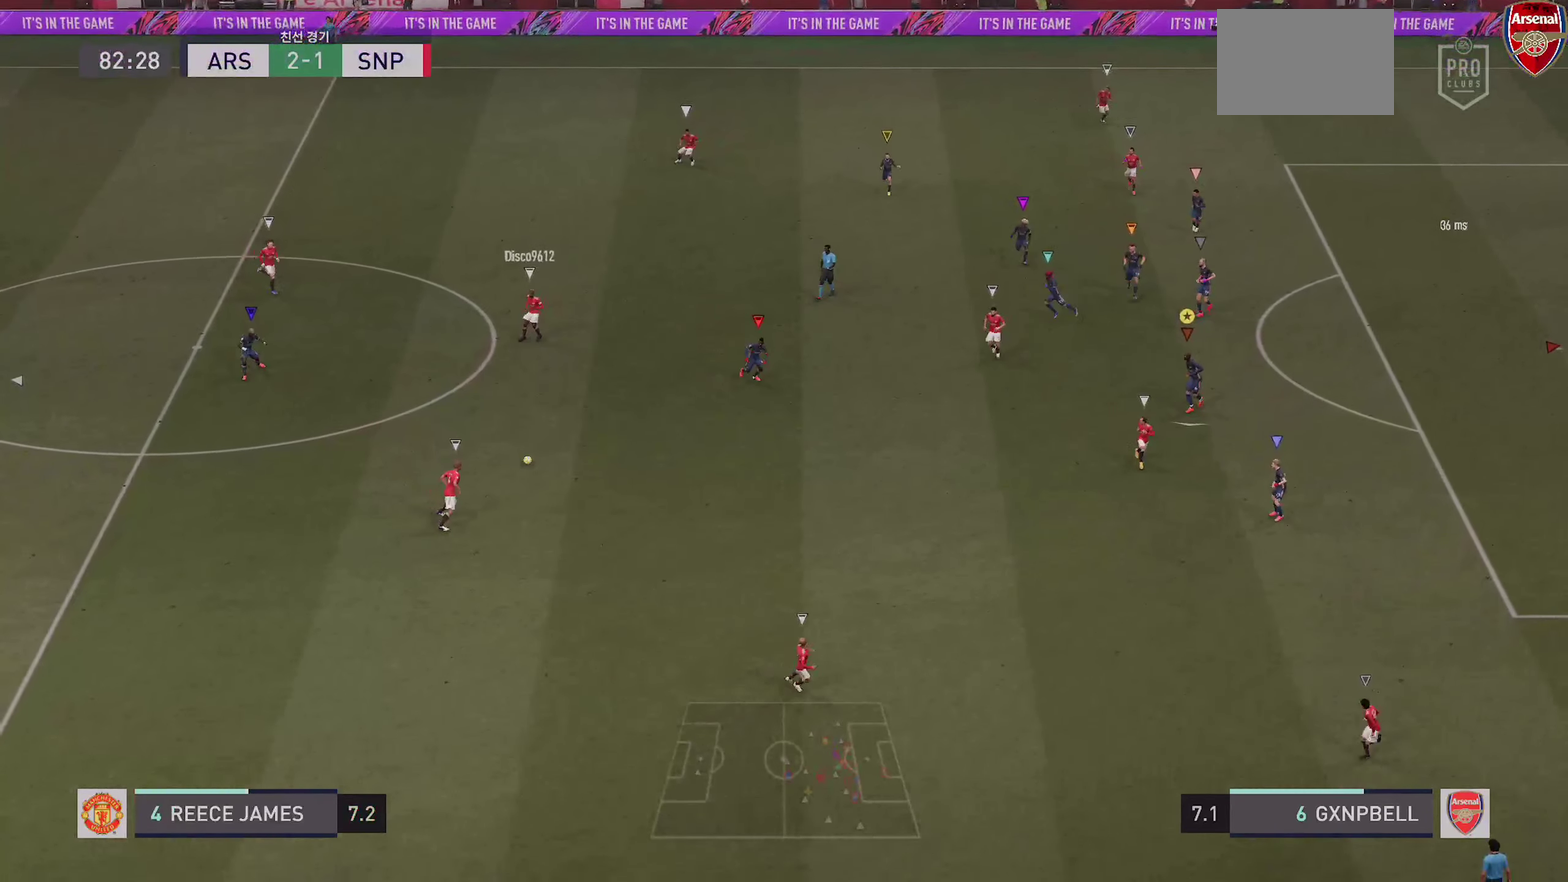
{"dt_ms": 500, "buttons": ["L2"], "left_stick": "down", "right_stick": "center", "events": [[150, "R2", "down"], [300, "L2", "up"], [367, "R2", "up"], [384, "L2", "down"]]}
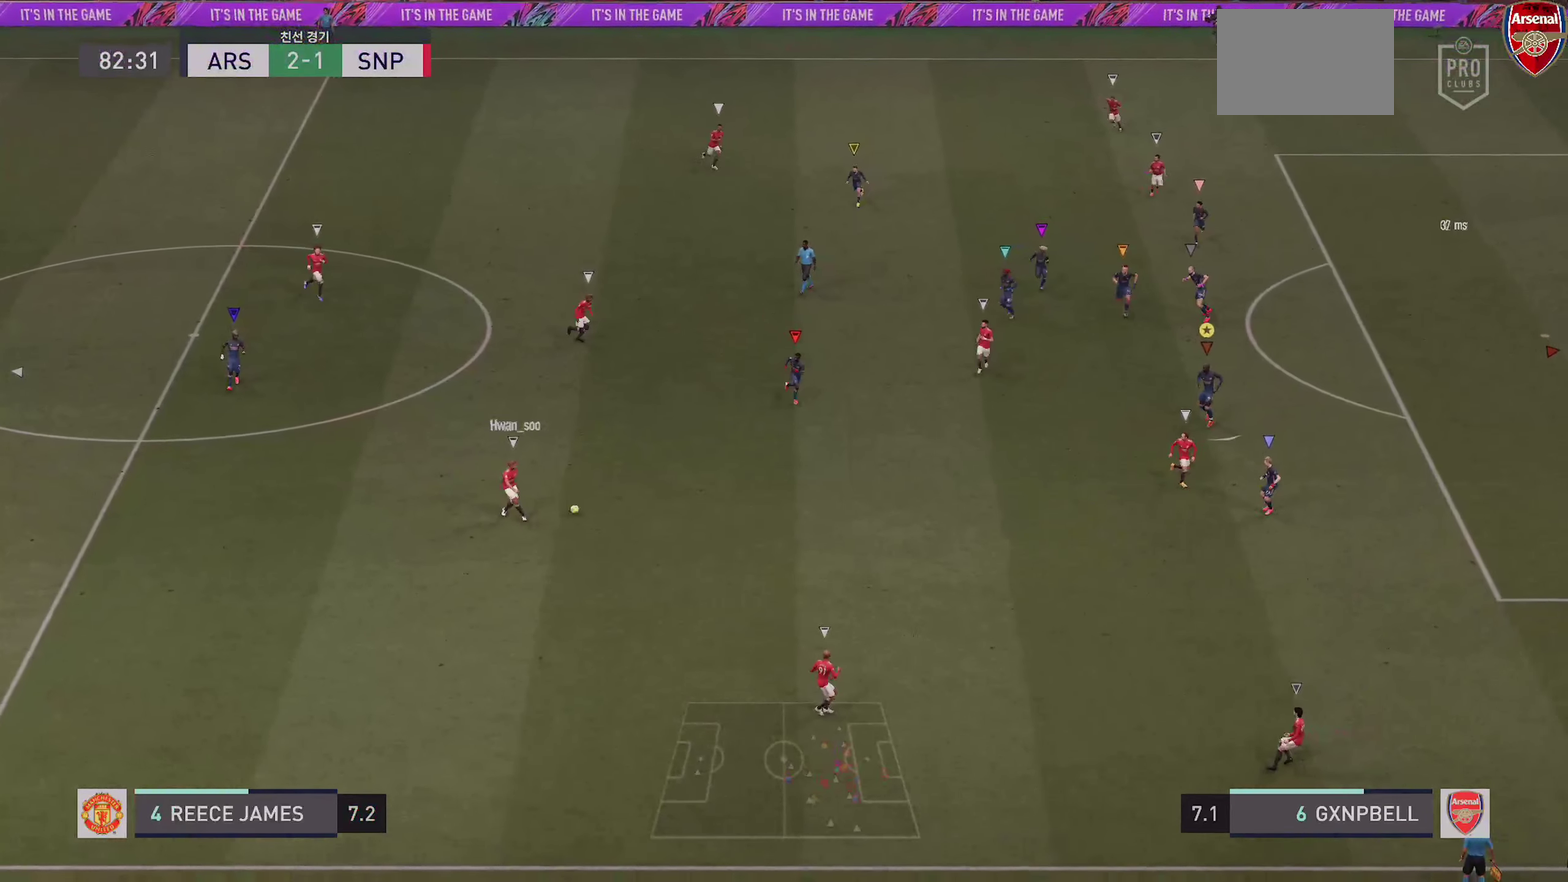
{"dt_ms": 500, "buttons": ["L2"], "left_stick": "down-right", "right_stick": "center", "events": [[417, "left_stick", "down-right"]]}
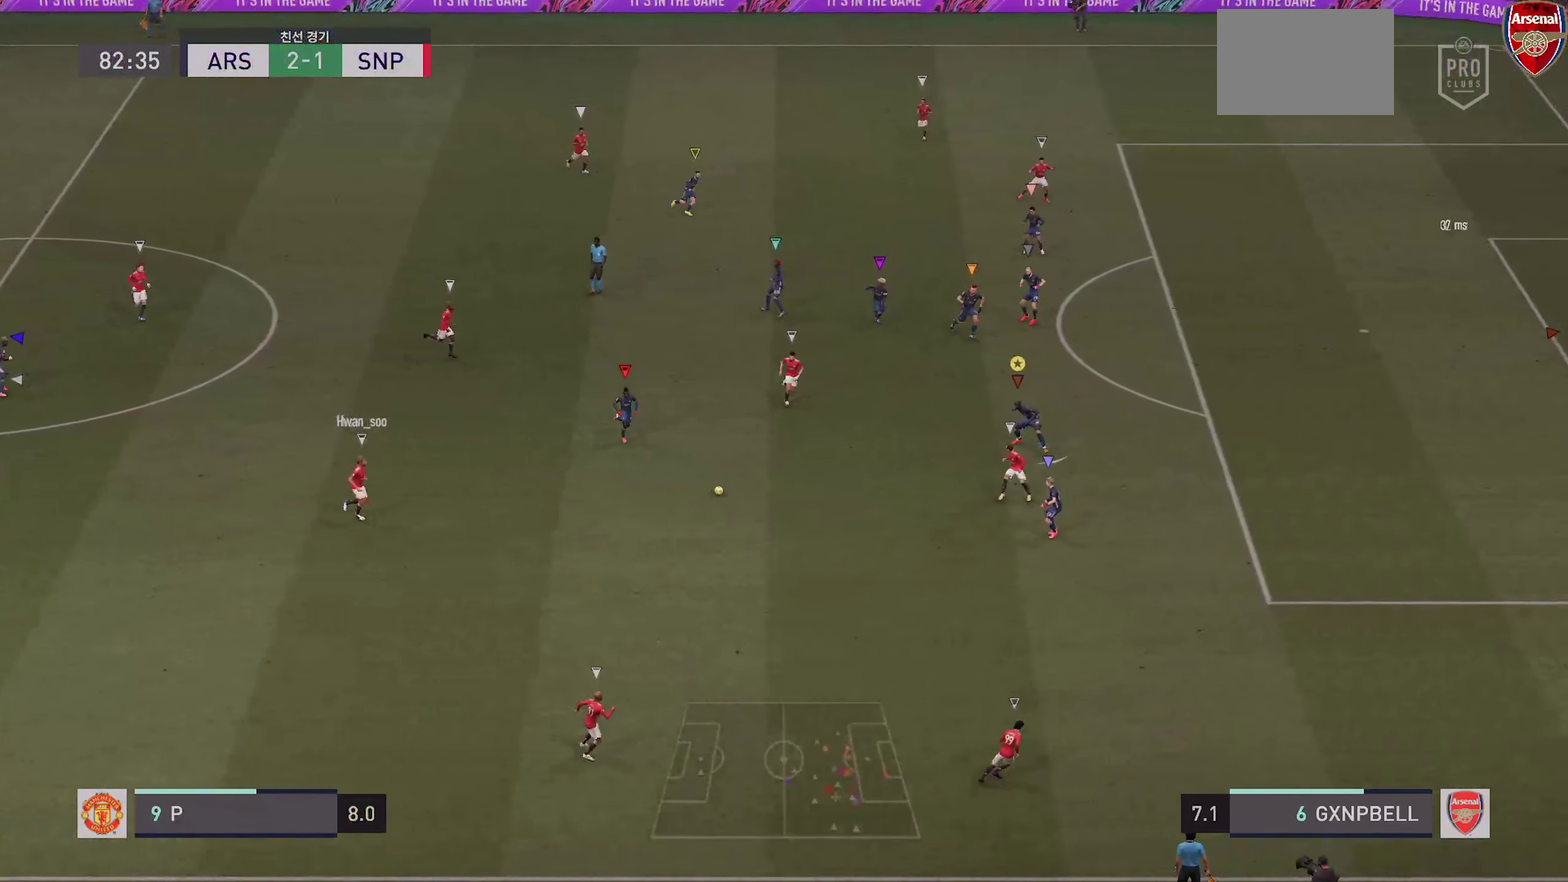
{"dt_ms": 400, "buttons": ["L2", "R2"], "left_stick": "down-left", "right_stick": "center", "events": [[84, "left_stick", "down-left"], [400, "R2", "down"]]}
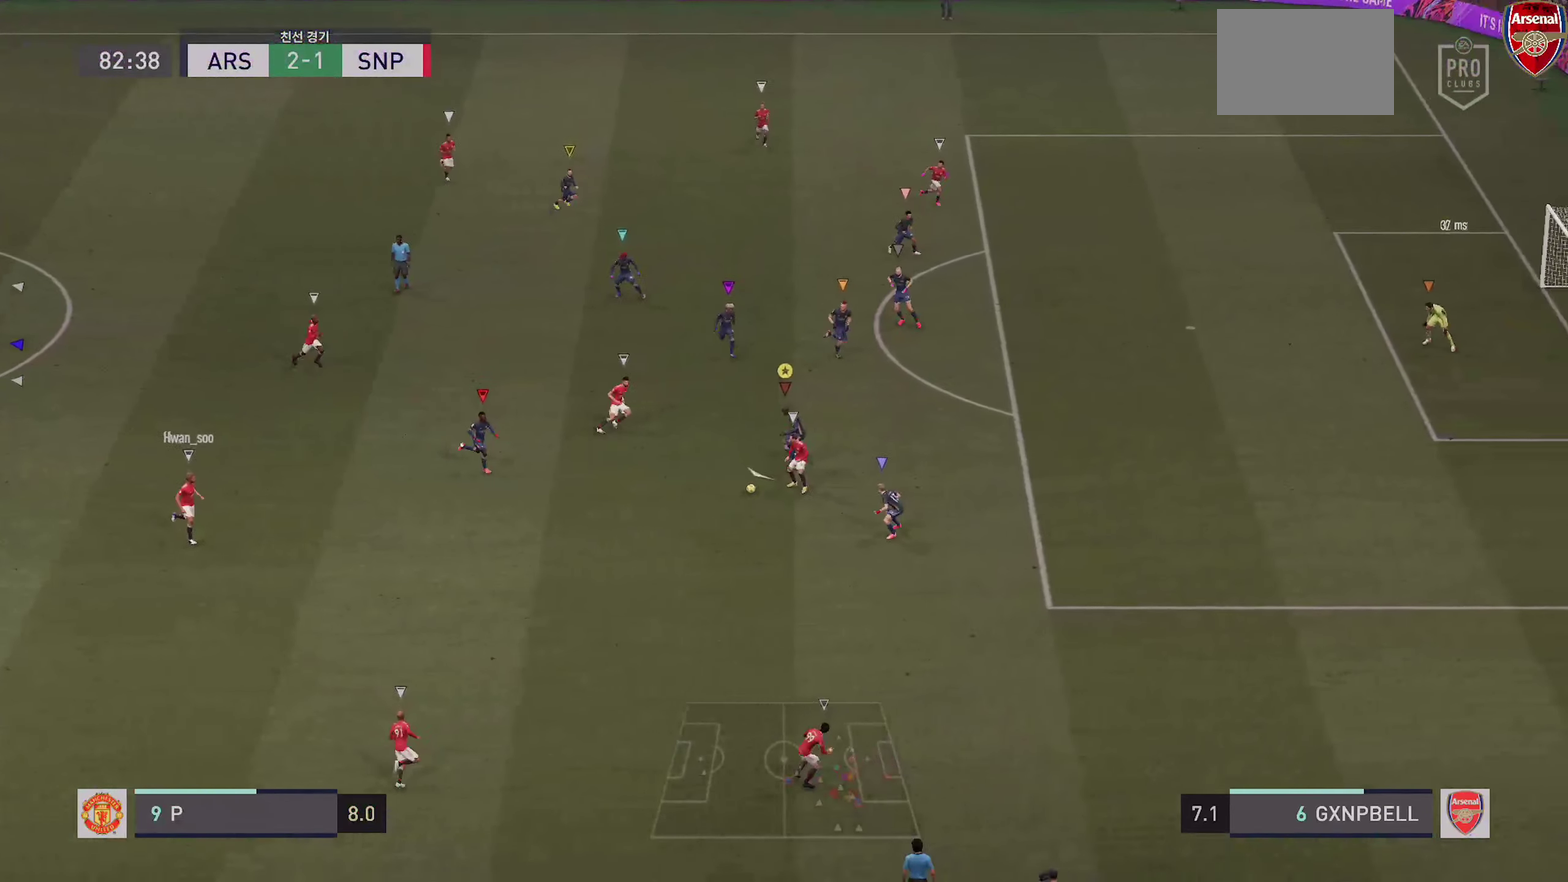
{"dt_ms": 600, "buttons": ["L2", "R2"], "left_stick": "down-right", "right_stick": "center", "events": [[250, "left_stick", "down"], [317, "left_stick", "down-right"]]}
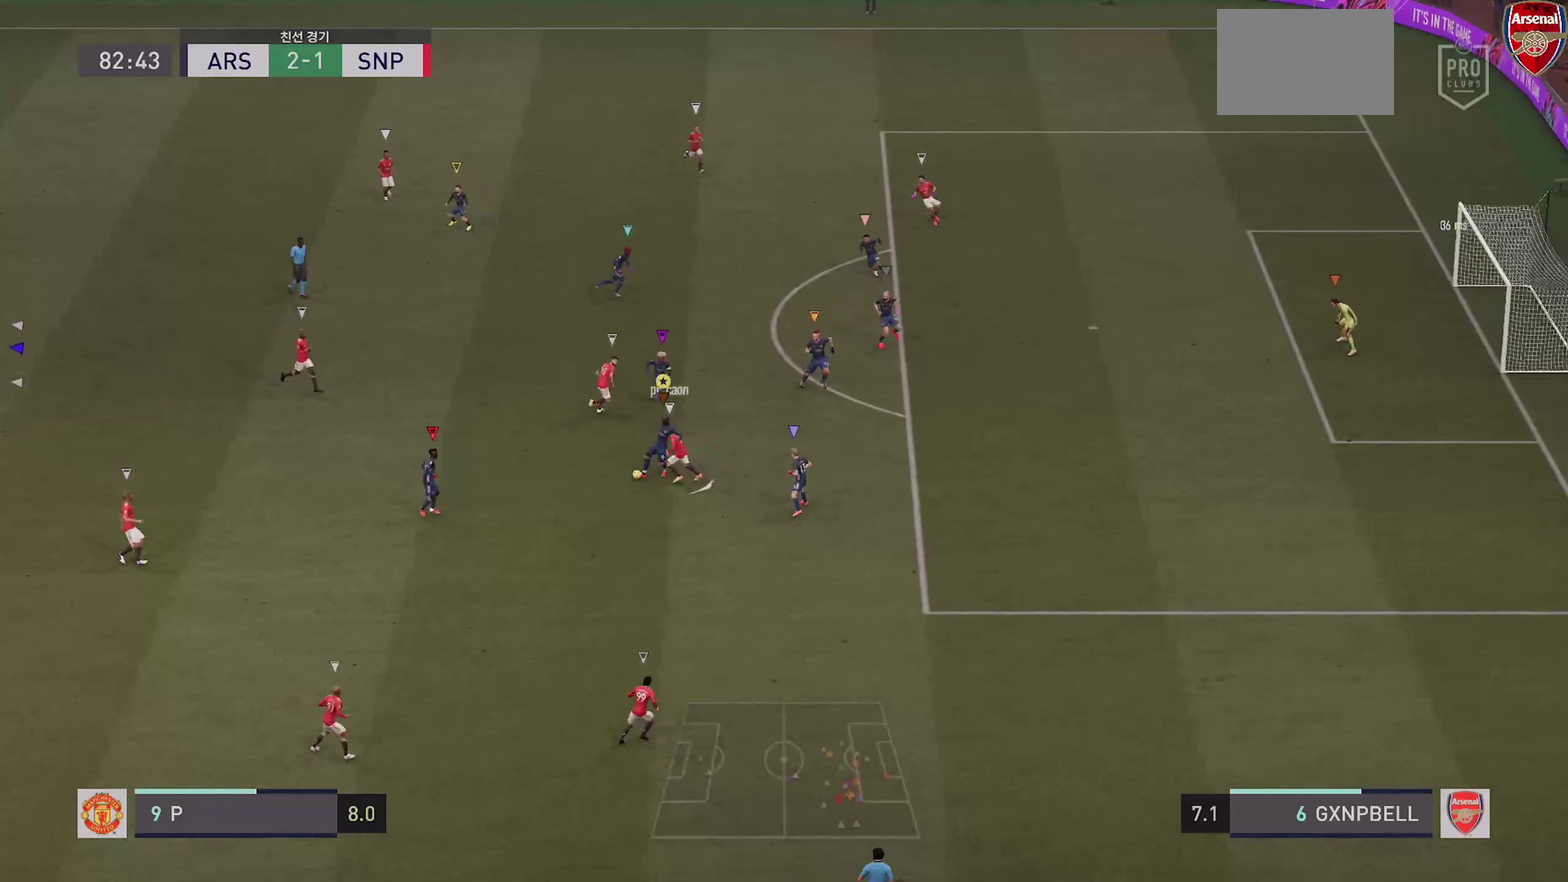
{"dt_ms": 500, "buttons": [], "left_stick": "down-left", "right_stick": "center", "events": [[16, "left_stick", "right"], [150, "left_stick", "down-right"], [216, "R2", "up"], [233, "left_stick", "down-left"], [266, "L2", "up"]]}
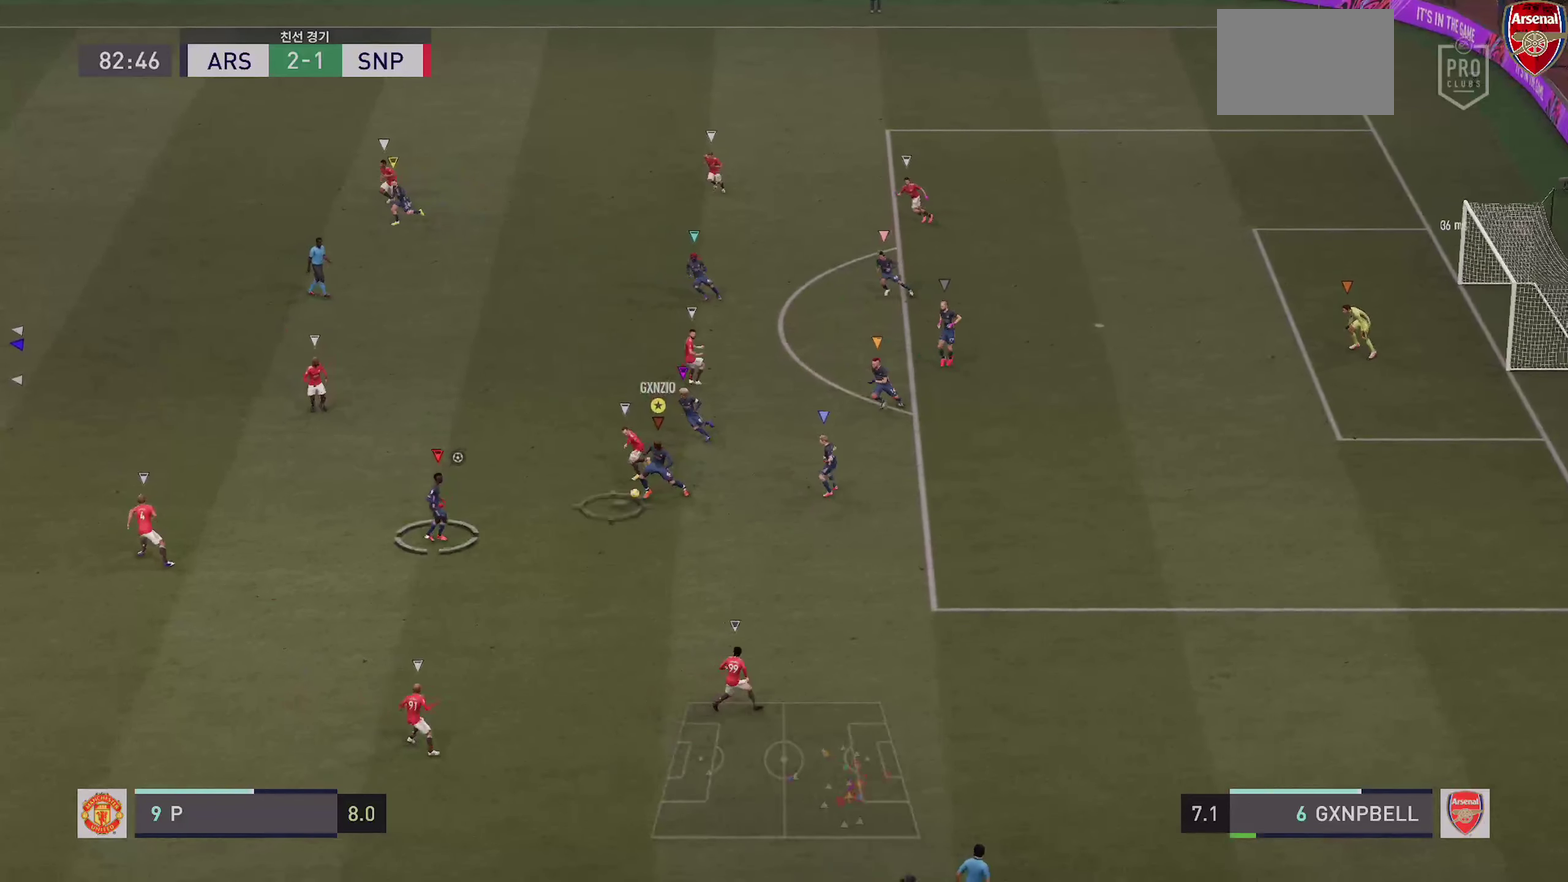
{"dt_ms": 500, "buttons": [], "left_stick": "down-left", "right_stick": "center", "events": []}
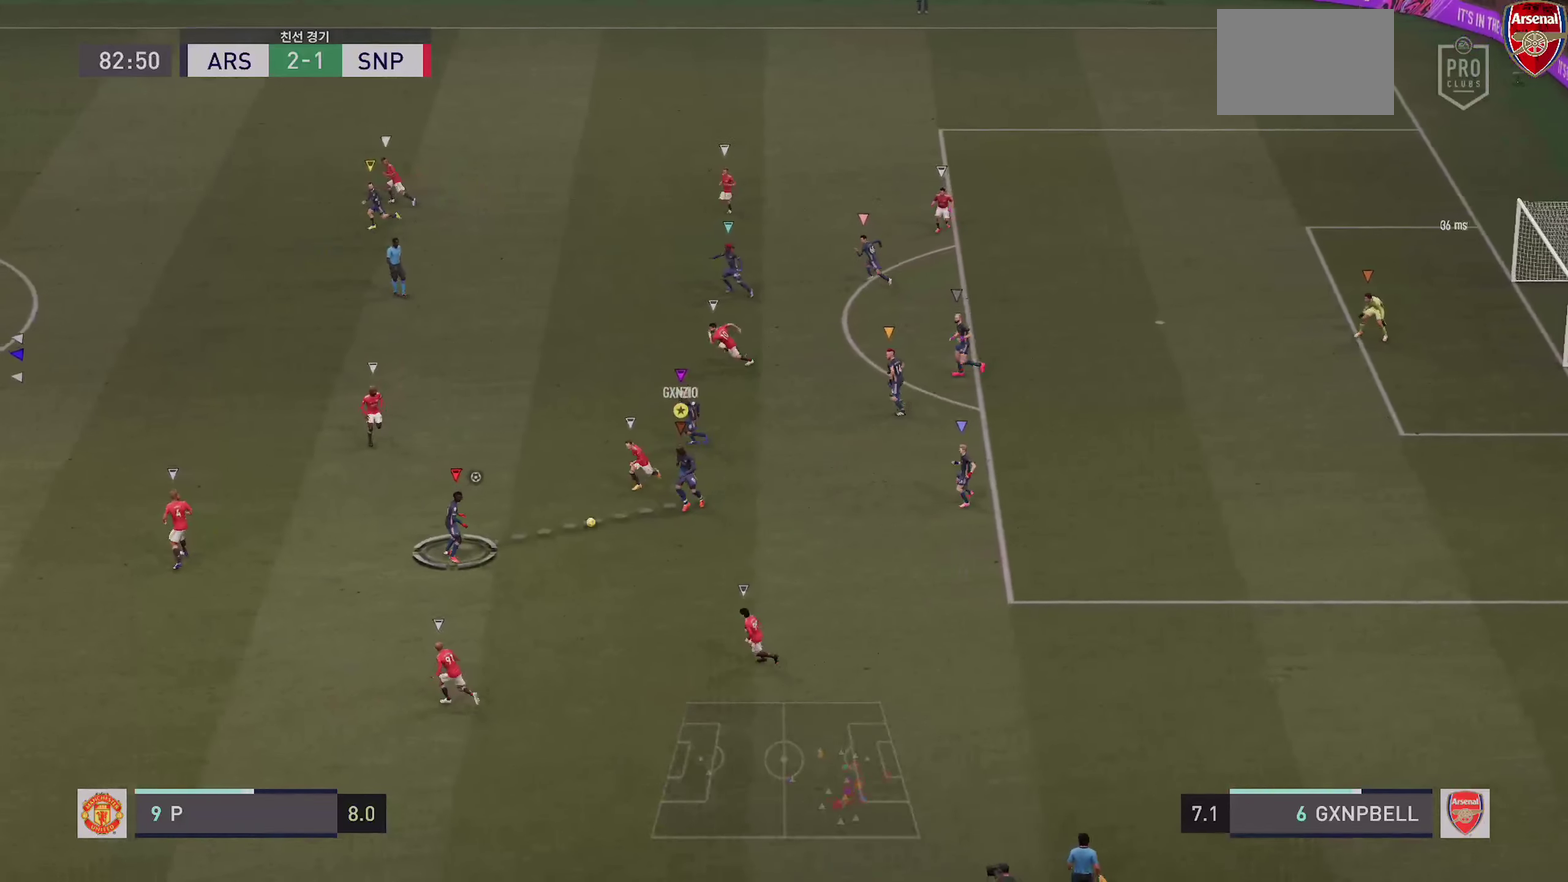
{"dt_ms": 500, "buttons": ["R2"], "left_stick": "up-right", "right_stick": "center", "events": [[100, "left_stick", "center"], [250, "left_stick", "up-right"], [283, "R2", "down"]]}
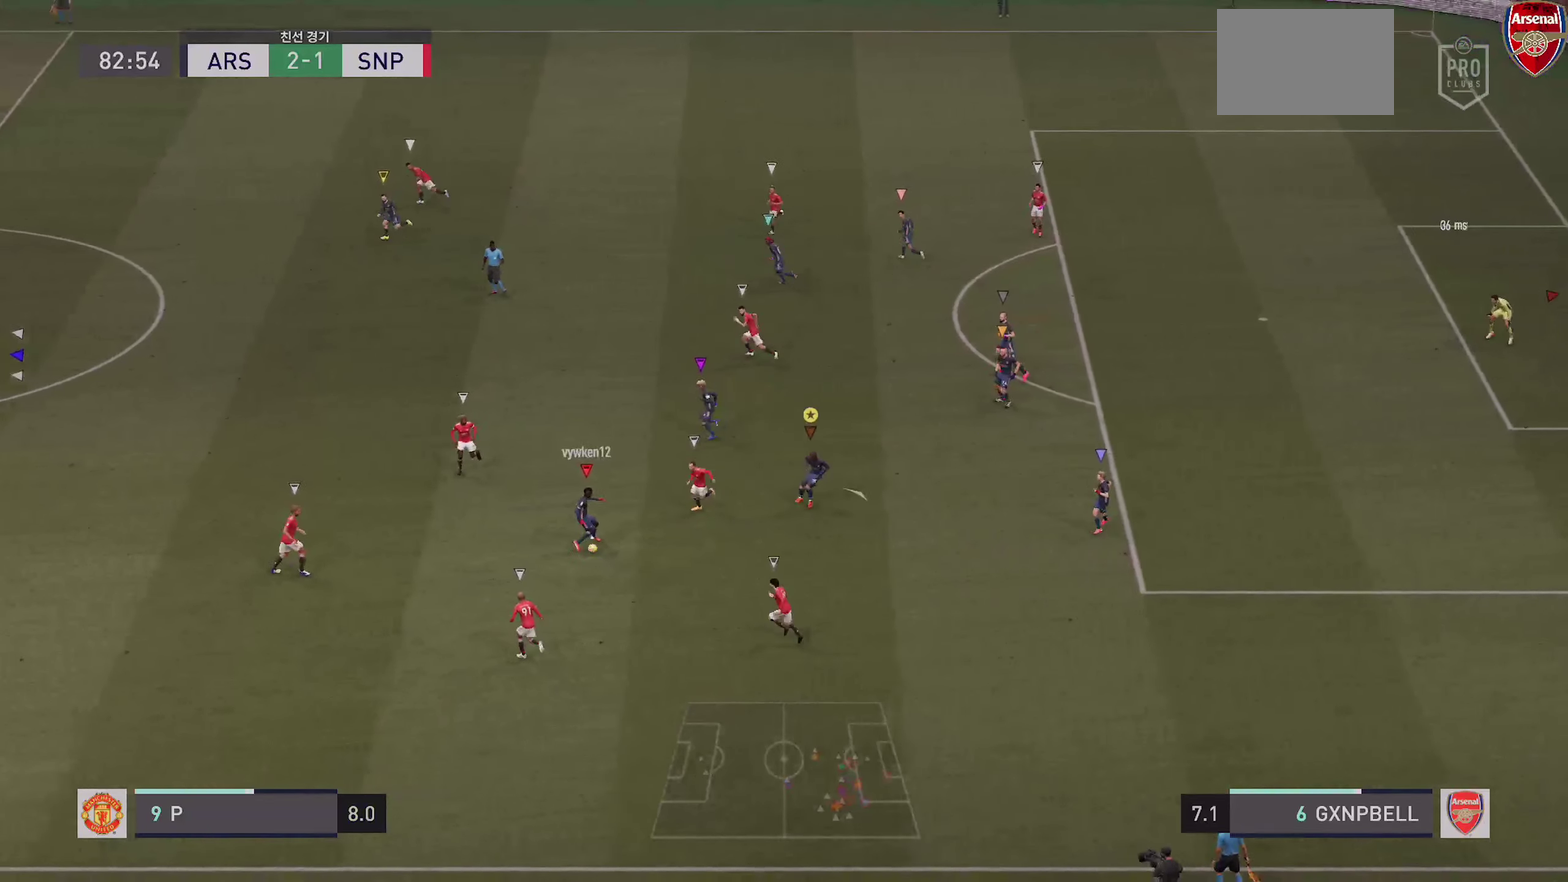
{"dt_ms": 300, "buttons": [], "left_stick": "up-right", "right_stick": "center", "events": [[50, "R2", "up"]]}
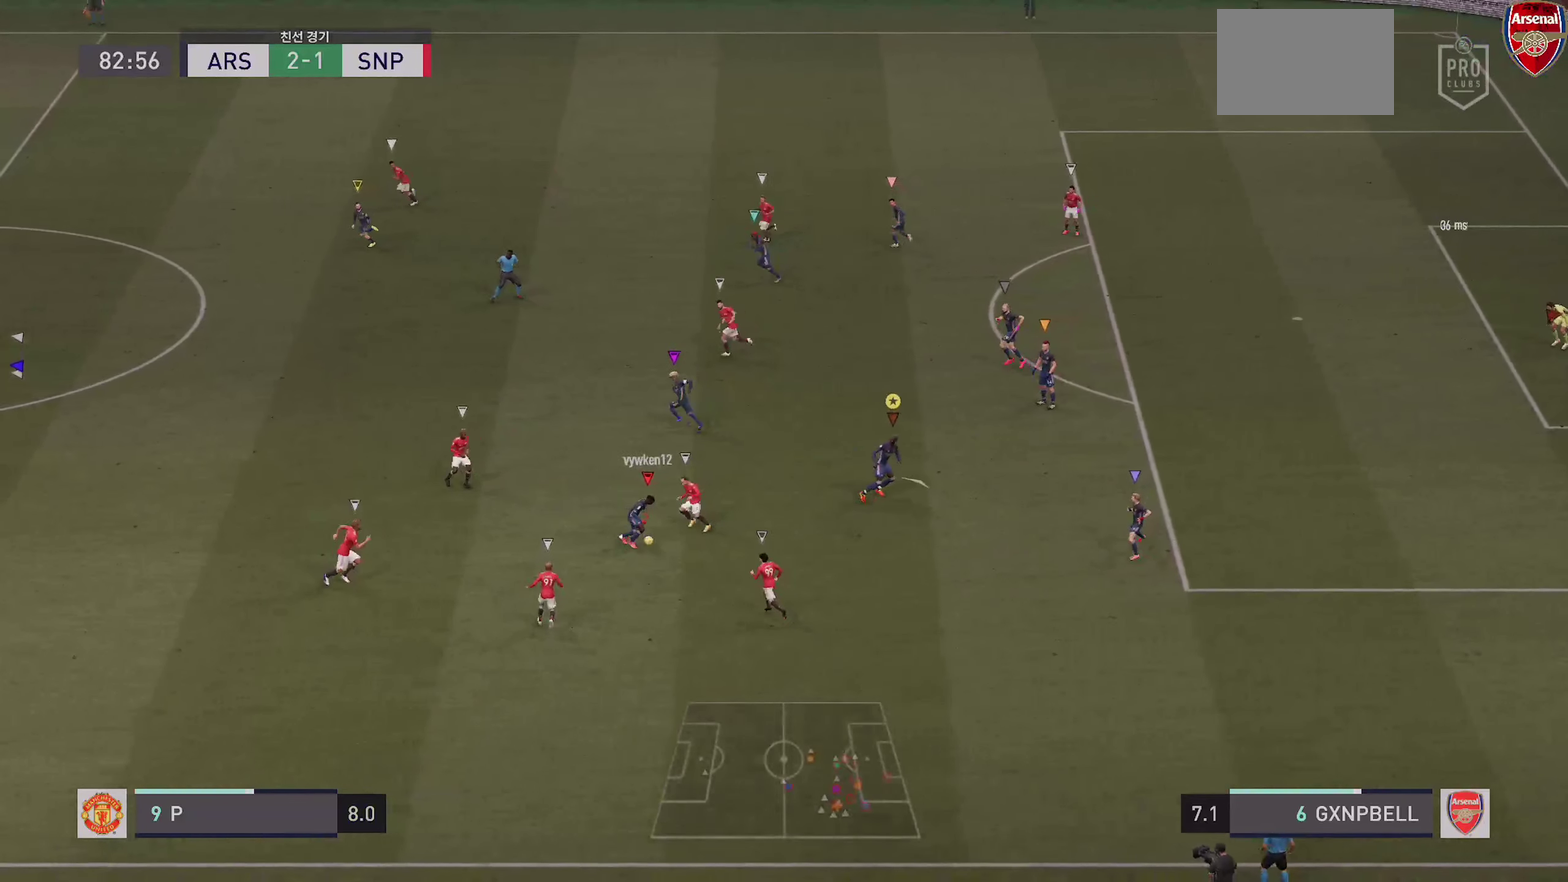
{"dt_ms": 700, "buttons": ["L2"], "left_stick": "up-right", "right_stick": "center", "events": [[433, "left_stick", "right"], [633, "L2", "down"], [683, "left_stick", "up-right"]]}
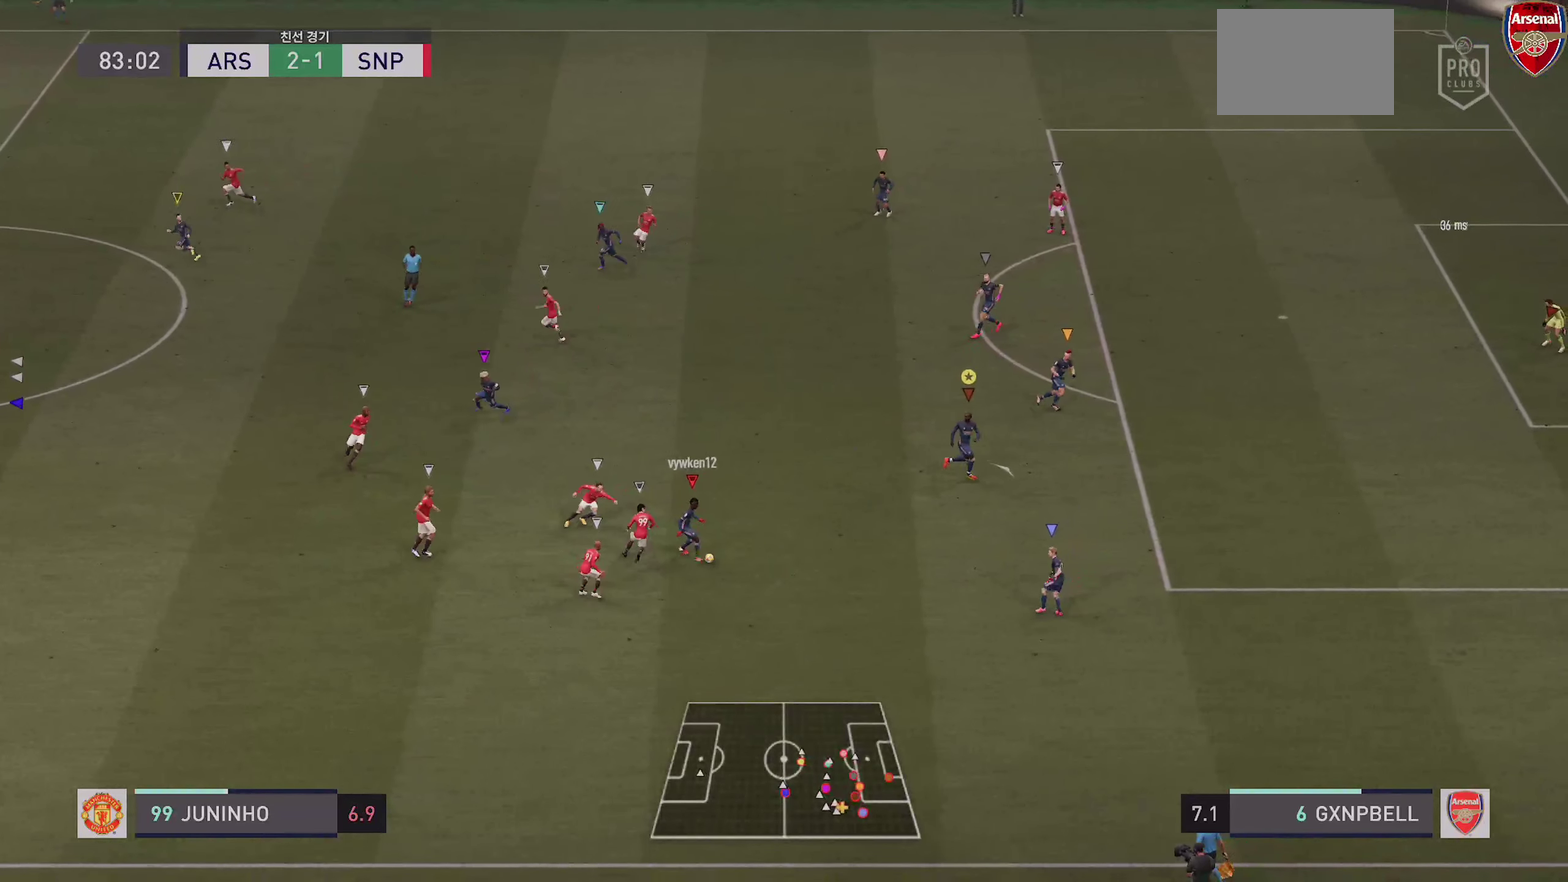
{"dt_ms": 600, "buttons": [], "left_stick": "up-left", "right_stick": "center", "events": [[233, "L2", "up"], [516, "left_stick", "up"], [583, "left_stick", "up-left"]]}
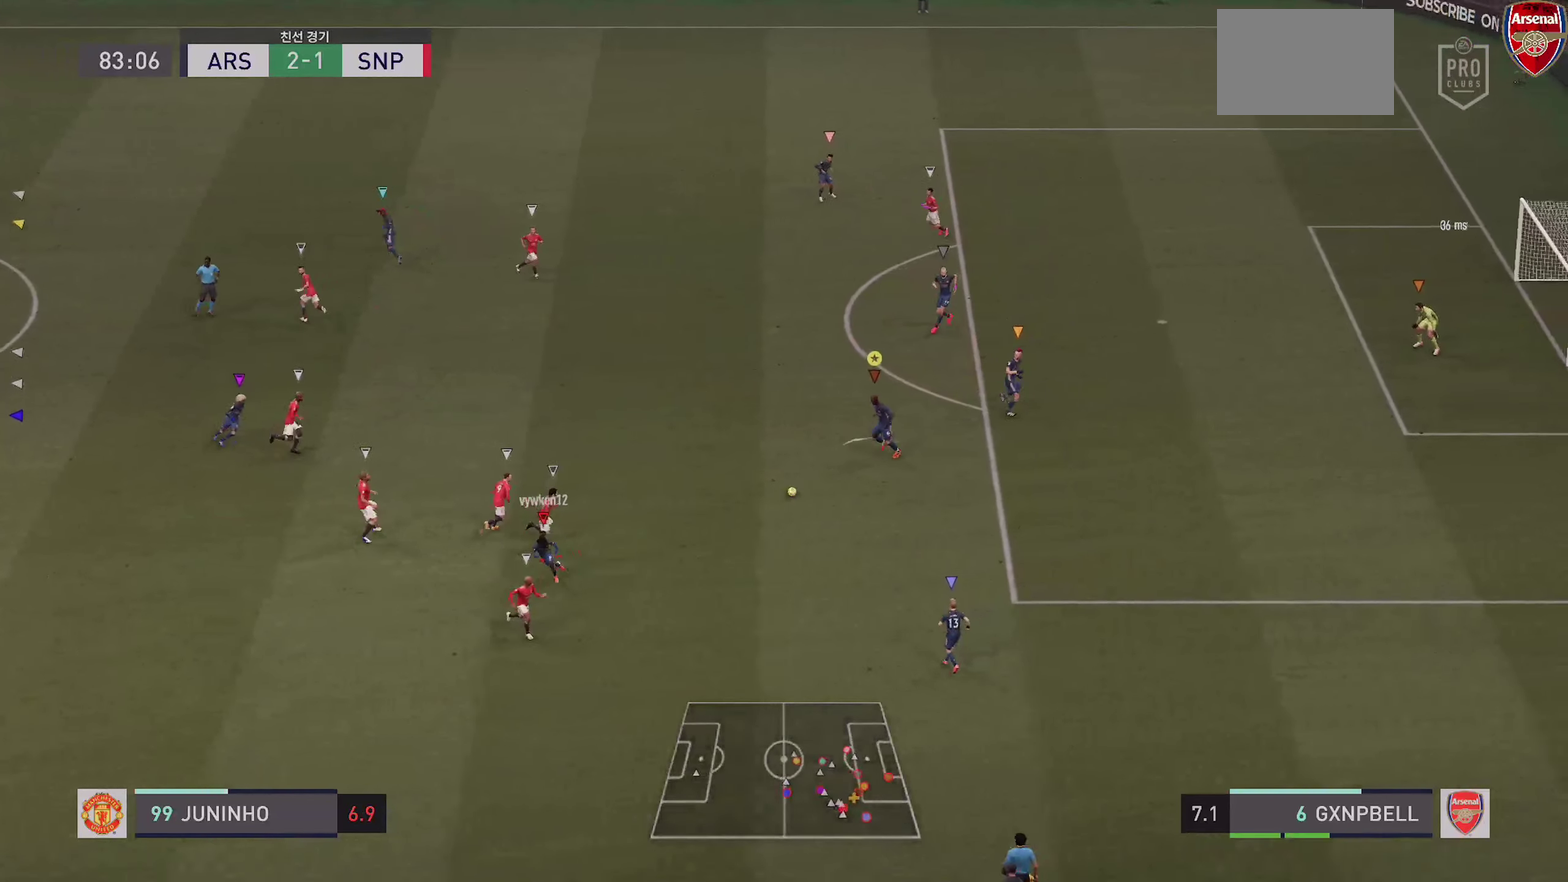
{"dt_ms": 400, "buttons": [], "left_stick": "up-left", "right_stick": "center", "events": []}
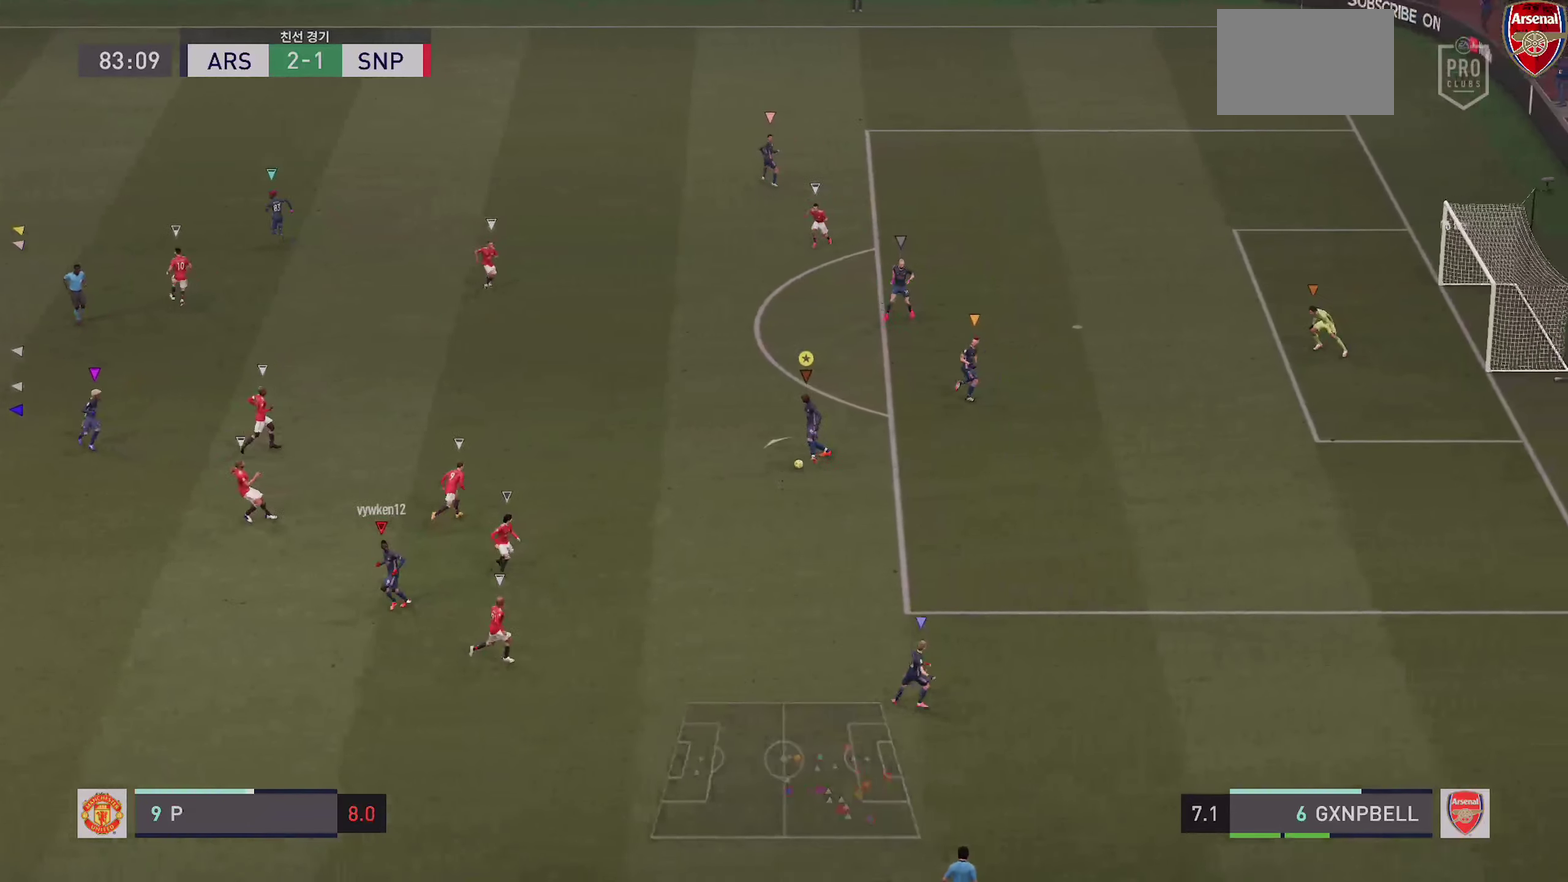
{"dt_ms": 500, "buttons": ["CIRCLE"], "left_stick": "up-left", "right_stick": "center", "events": [[300, "CIRCLE", "down"]]}
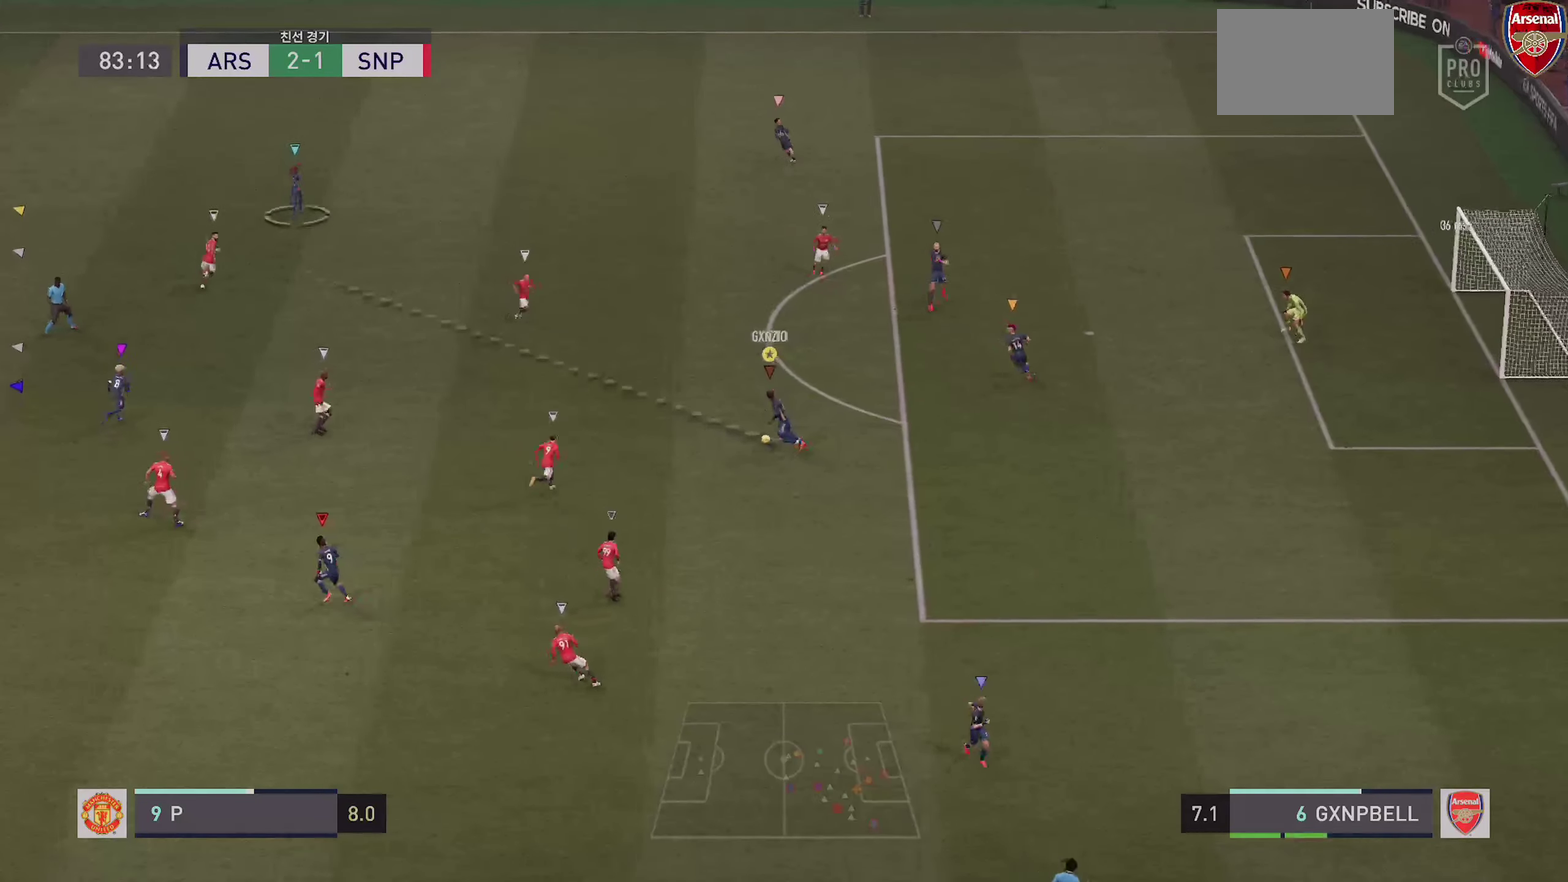
{"dt_ms": 500, "buttons": [], "left_stick": "up-left", "right_stick": "center", "events": [[166, "CIRCLE", "up"]]}
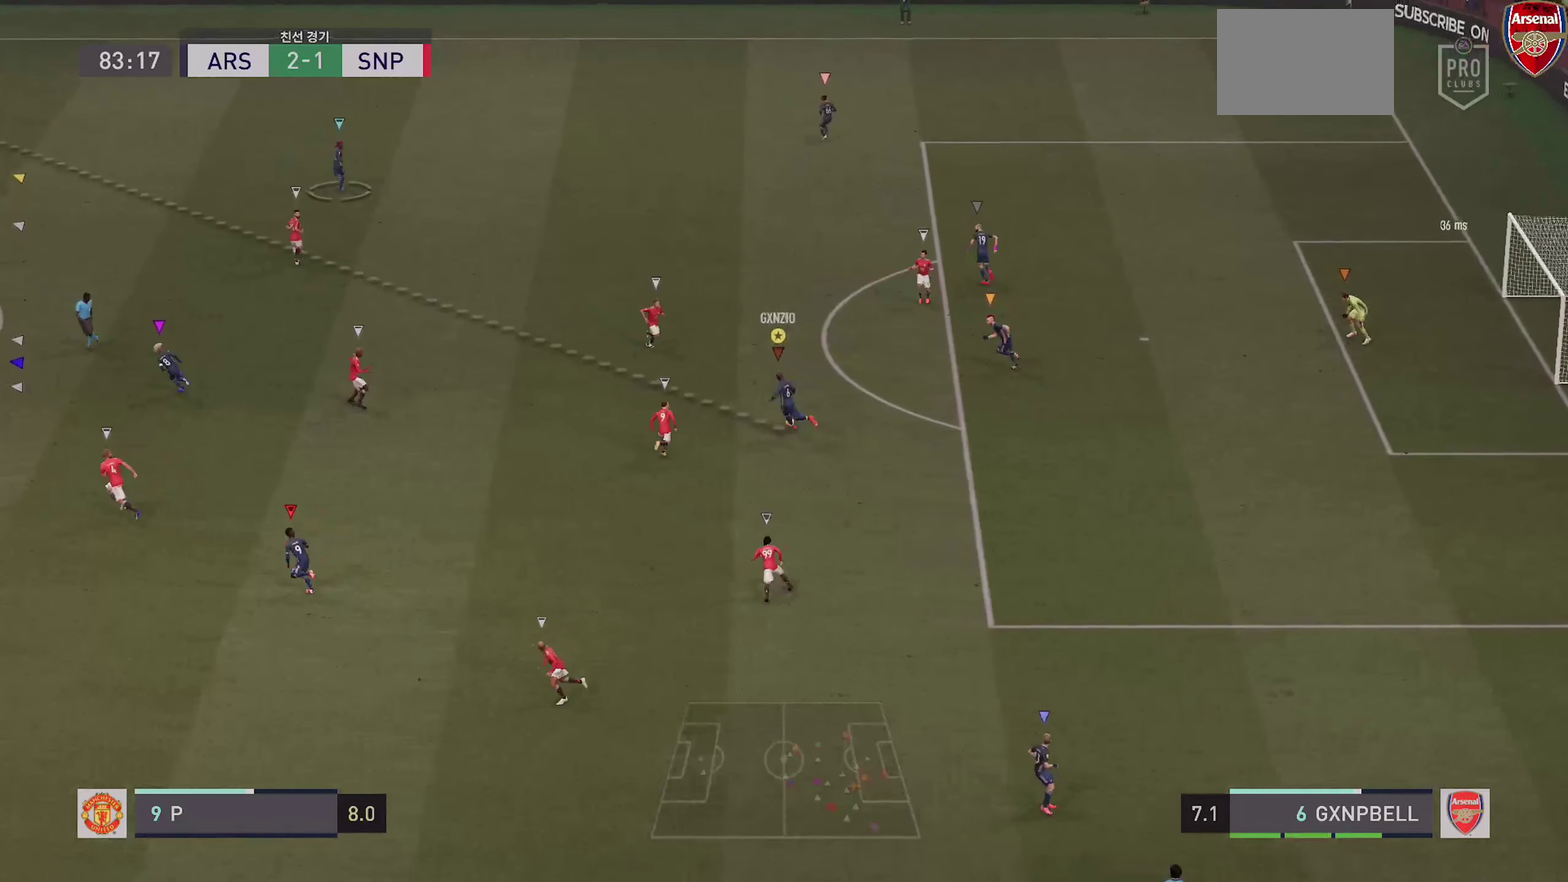
{"dt_ms": 300, "buttons": [], "left_stick": "up-left", "right_stick": "center", "events": []}
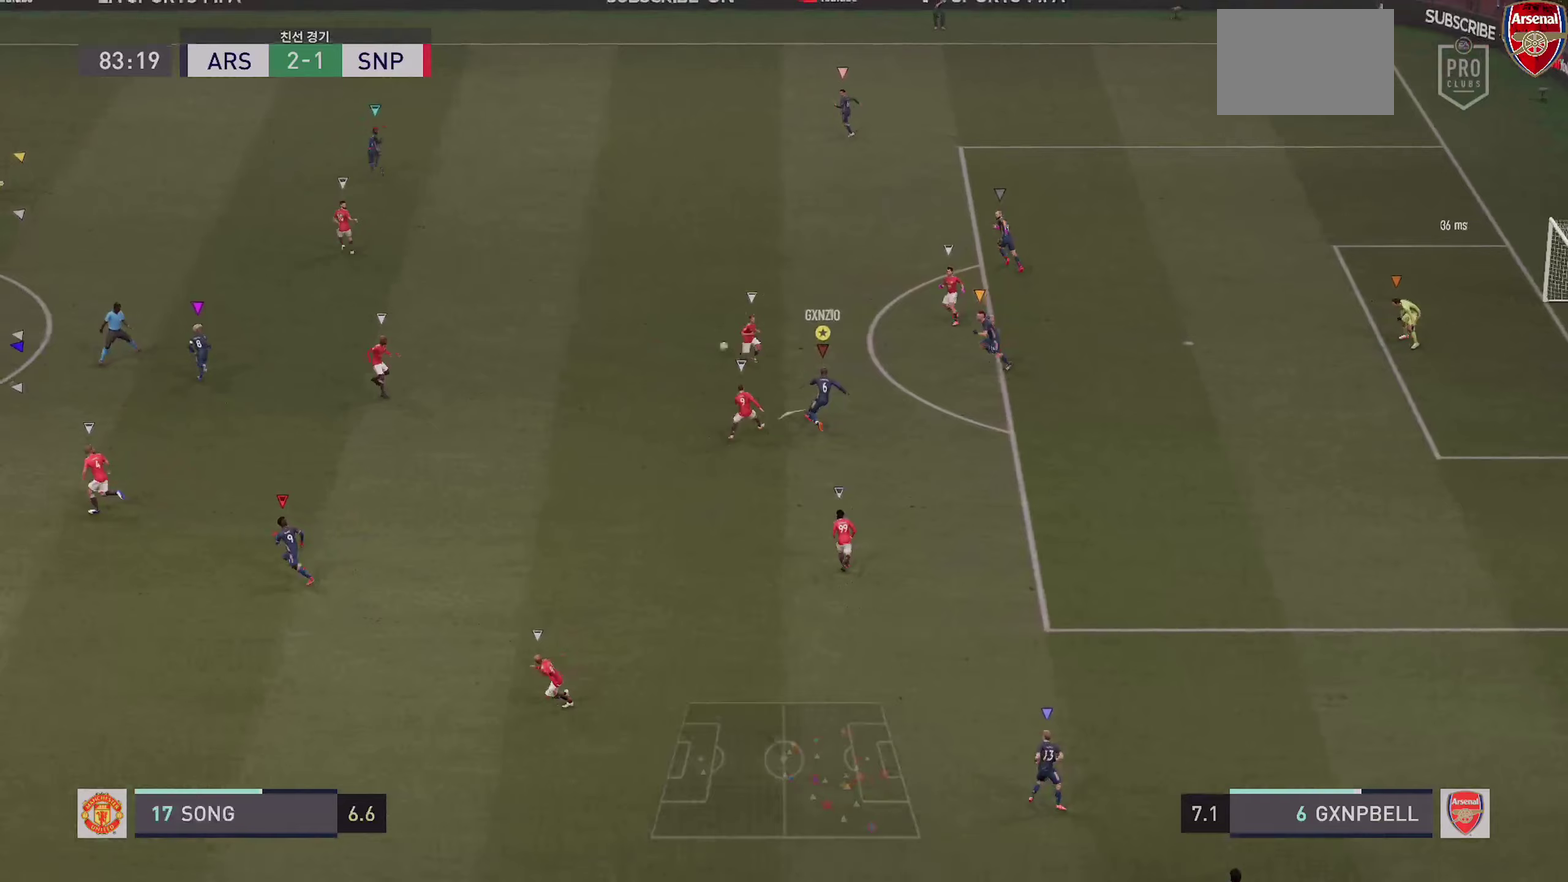
{"dt_ms": 700, "buttons": [], "left_stick": "center", "right_stick": "center", "events": [[683, "left_stick", "center"]]}
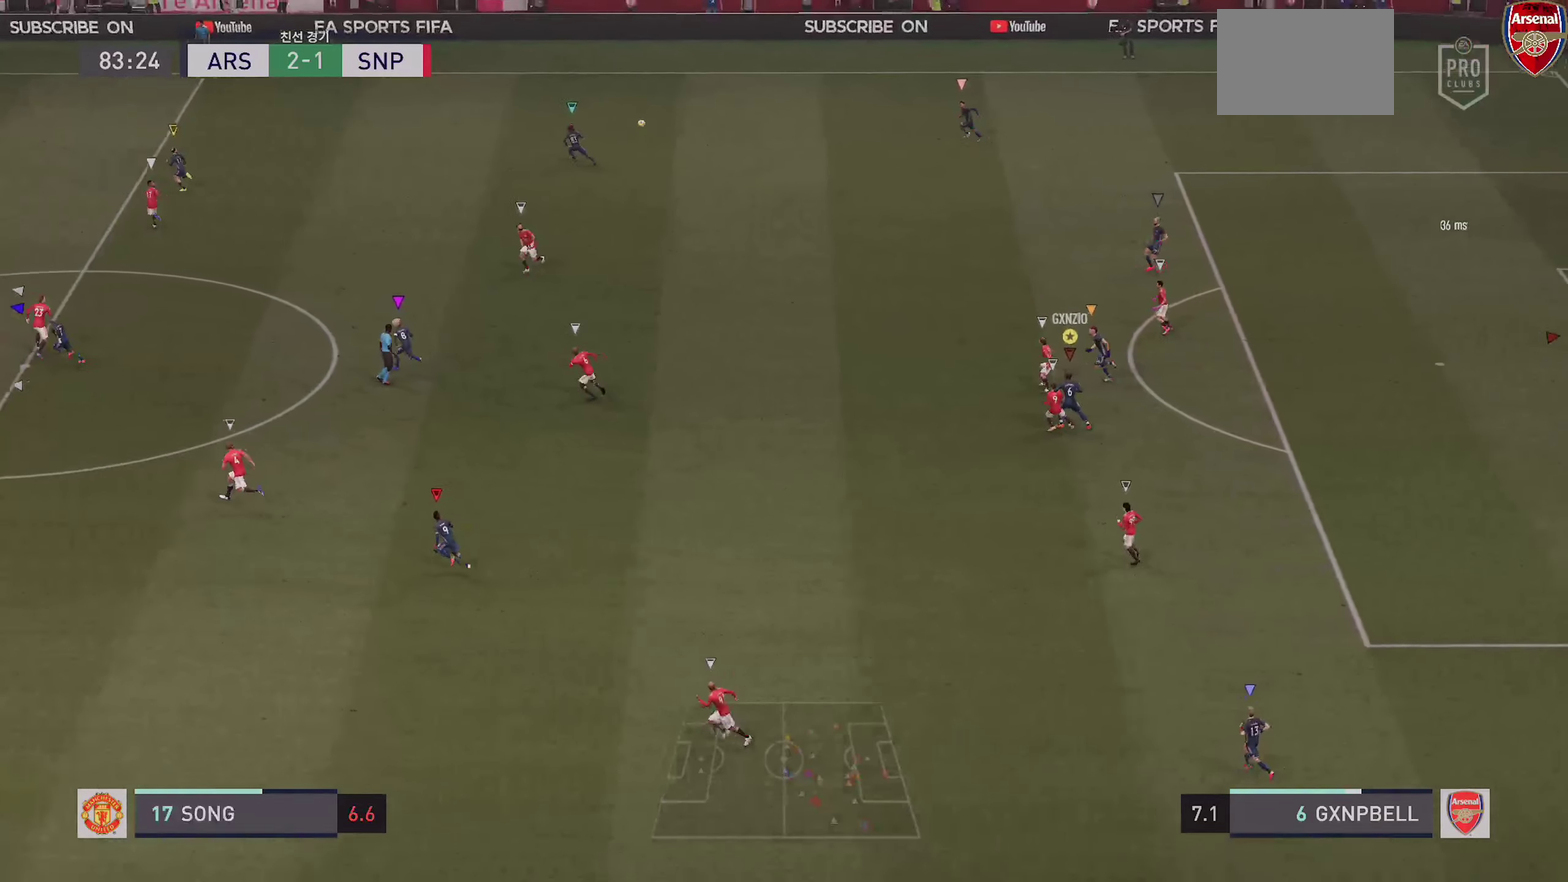
{"dt_ms": 400, "buttons": [], "left_stick": "left", "right_stick": "center", "events": [[183, "left_stick", "left"]]}
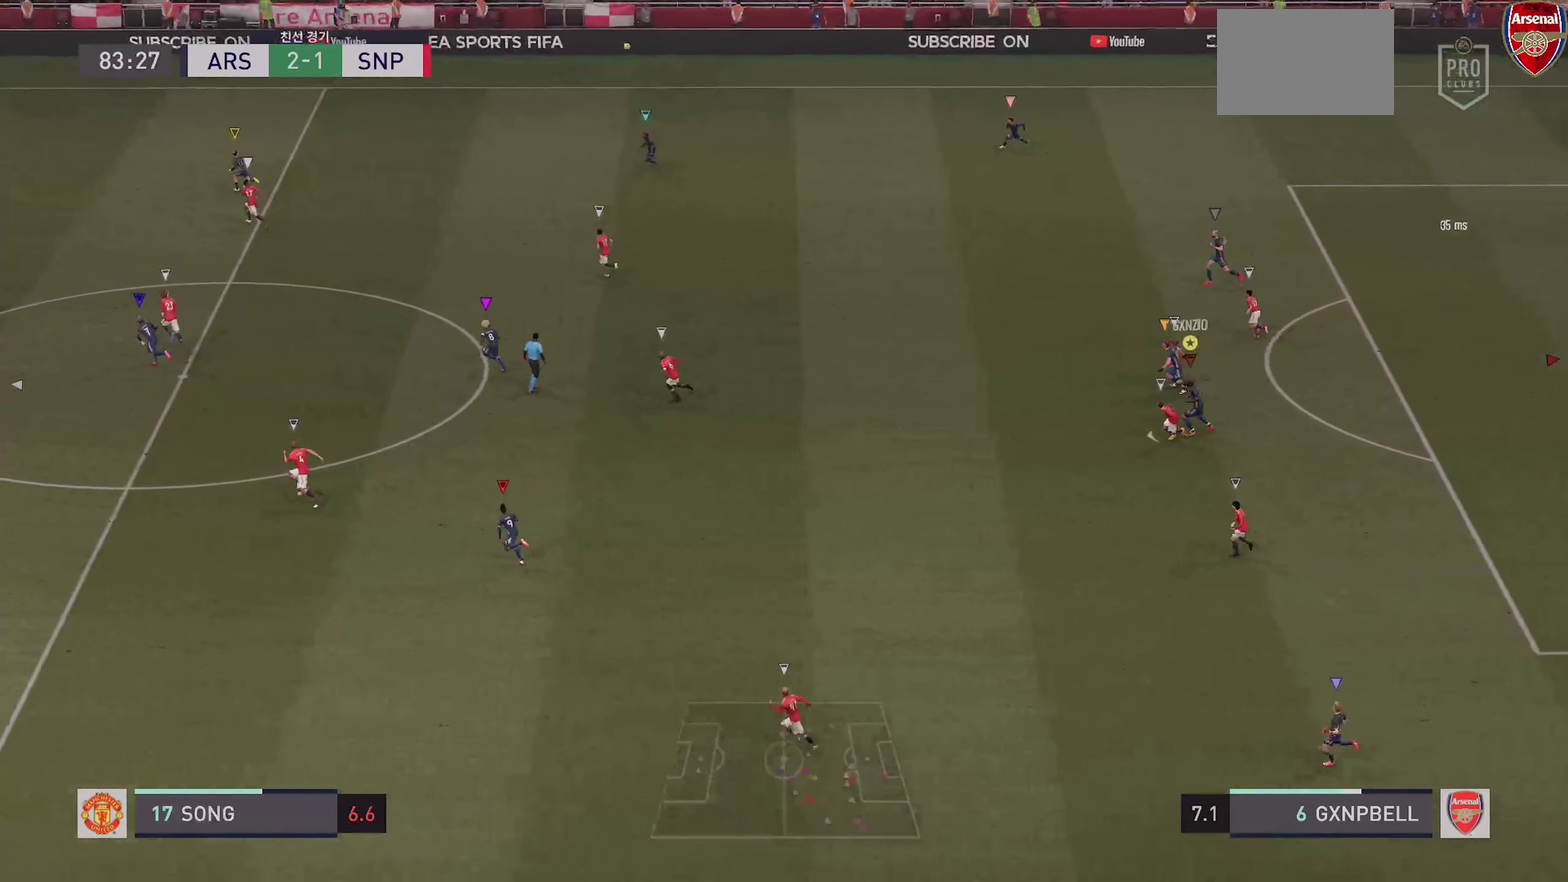
{"dt_ms": 600, "buttons": [], "left_stick": "center", "right_stick": "center", "events": [[50, "left_stick", "center"]]}
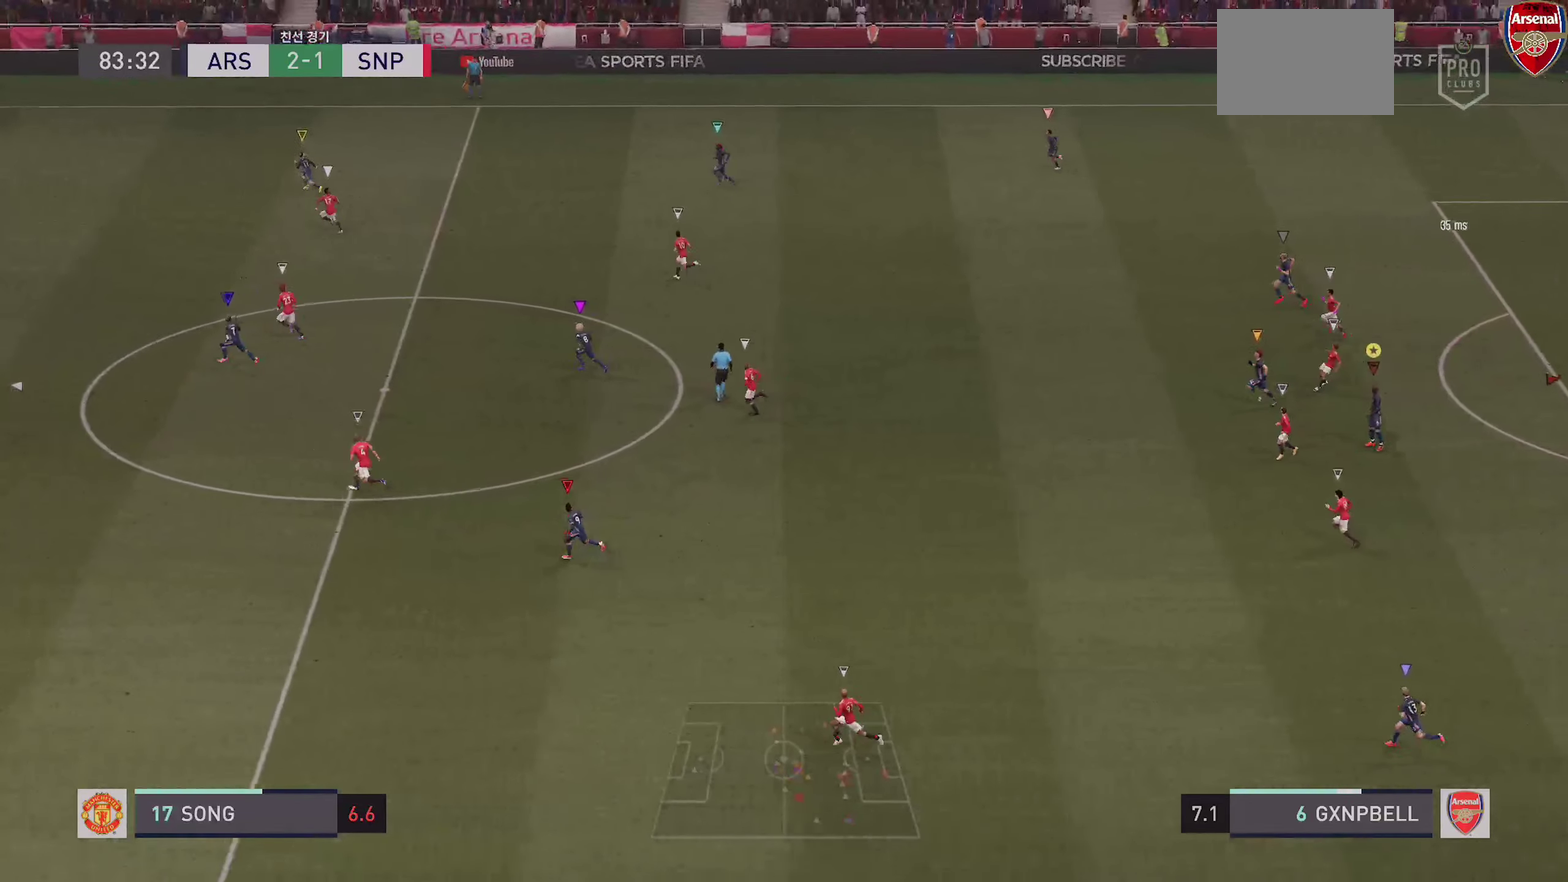
{"dt_ms": 300, "buttons": [], "left_stick": "center", "right_stick": "center", "events": []}